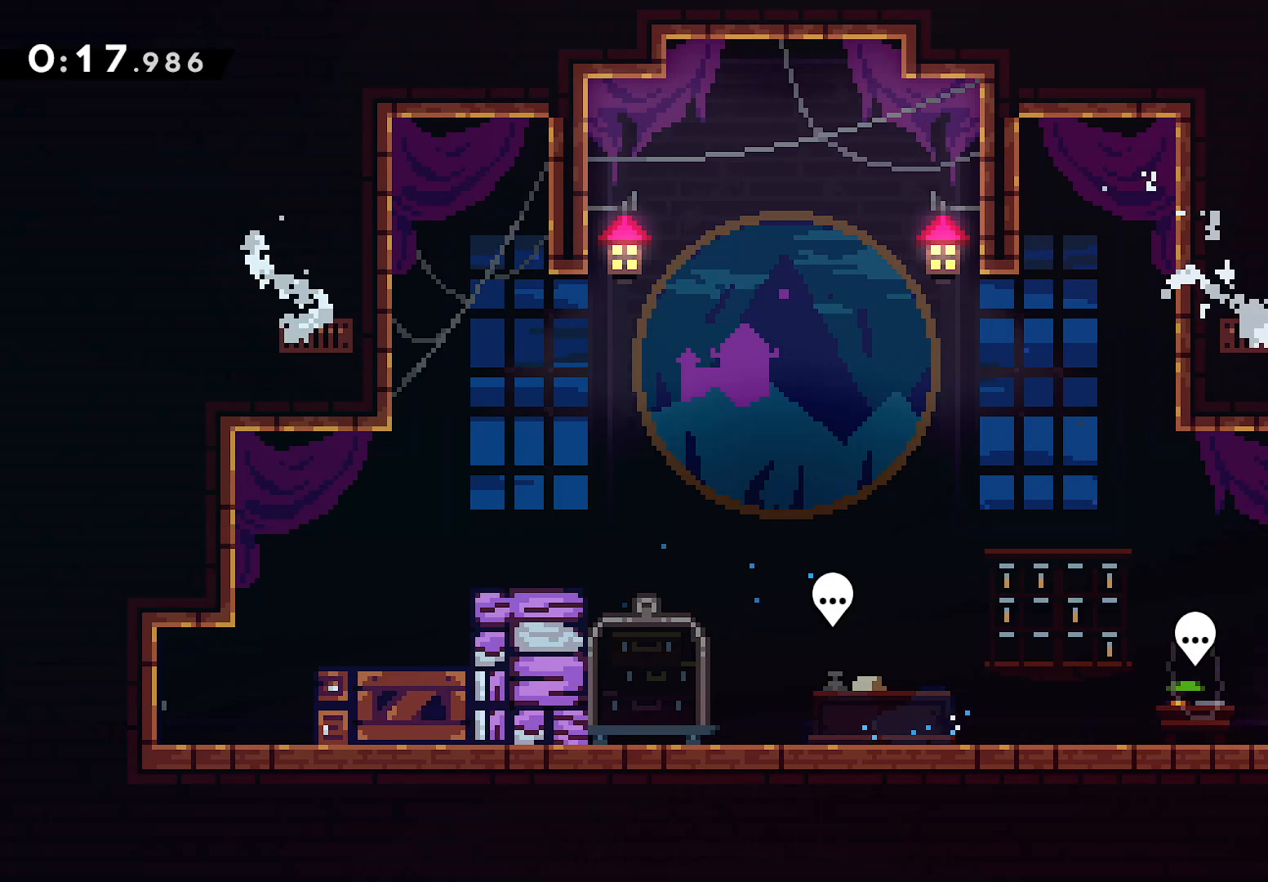
Gameplay with a controller (PlayStation layout); each line is a JSON object with the inputs held at the frame after it. "events" lists button and stick changes between this image and that frame as [ms after this image, input, new state], when the widget could be followed in between. Not read: R3 right_stick.
{"buttons": ["L2", "DPAD_RIGHT"], "left_stick": "center", "events": [[100, "L2", "down"], [117, "SQUARE", "up"], [217, "DPAD_DOWN", "up"]]}
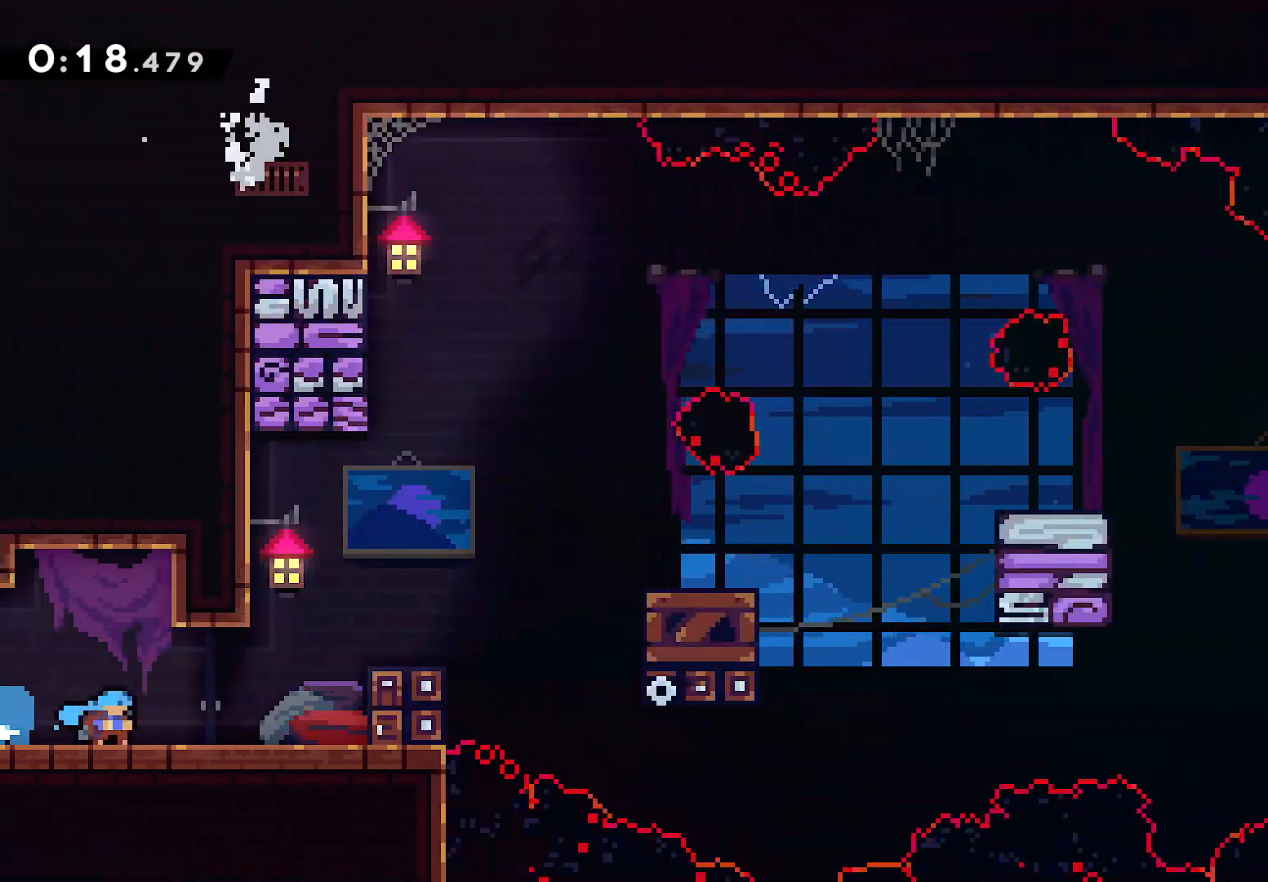
{"buttons": ["CROSS", "L2", "DPAD_RIGHT"], "left_stick": "center", "events": [[300, "CROSS", "down"], [417, "CROSS", "up"], [467, "CROSS", "down"]]}
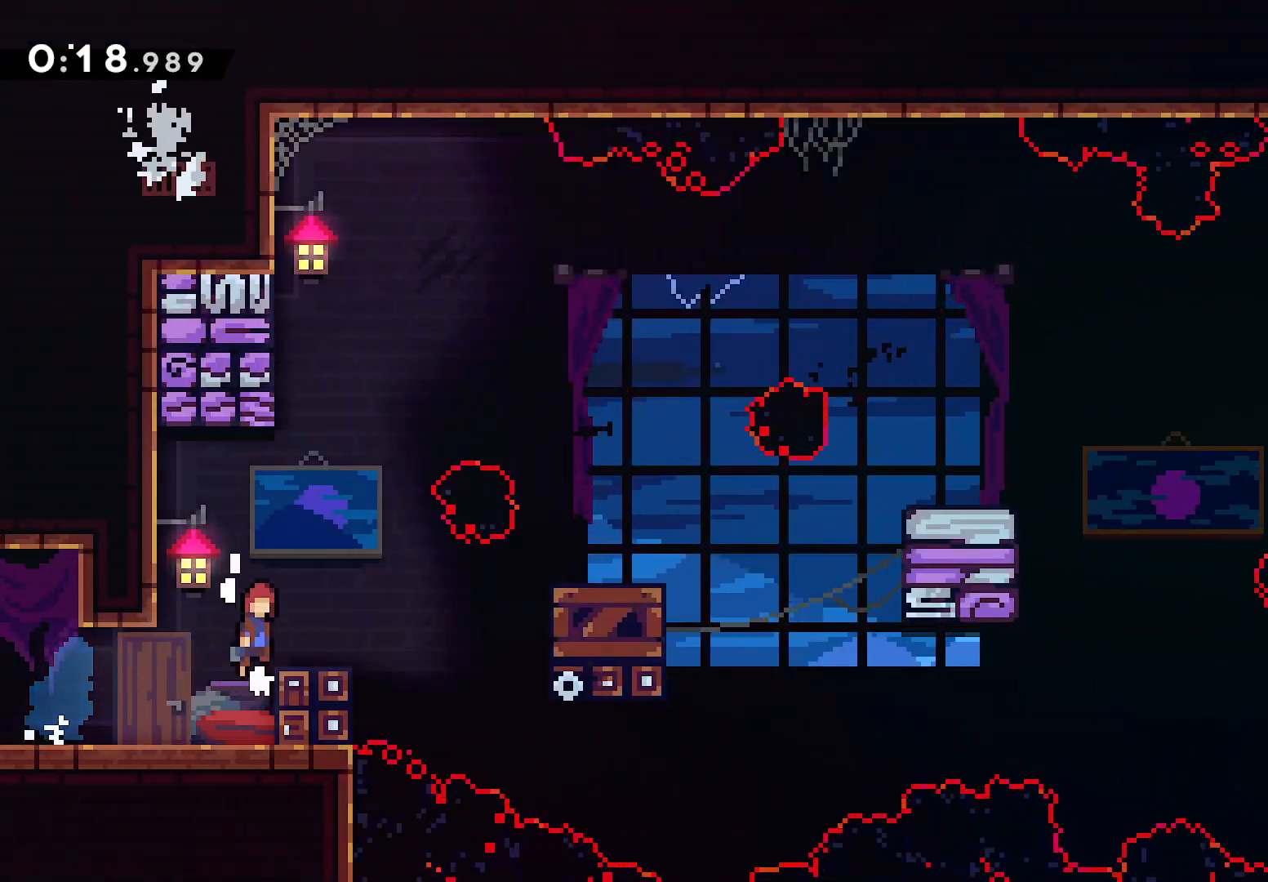
{"buttons": ["DPAD_RIGHT"], "left_stick": "center", "events": [[100, "L2", "up"], [300, "CROSS", "up"], [367, "SQUARE", "down"], [500, "SQUARE", "up"]]}
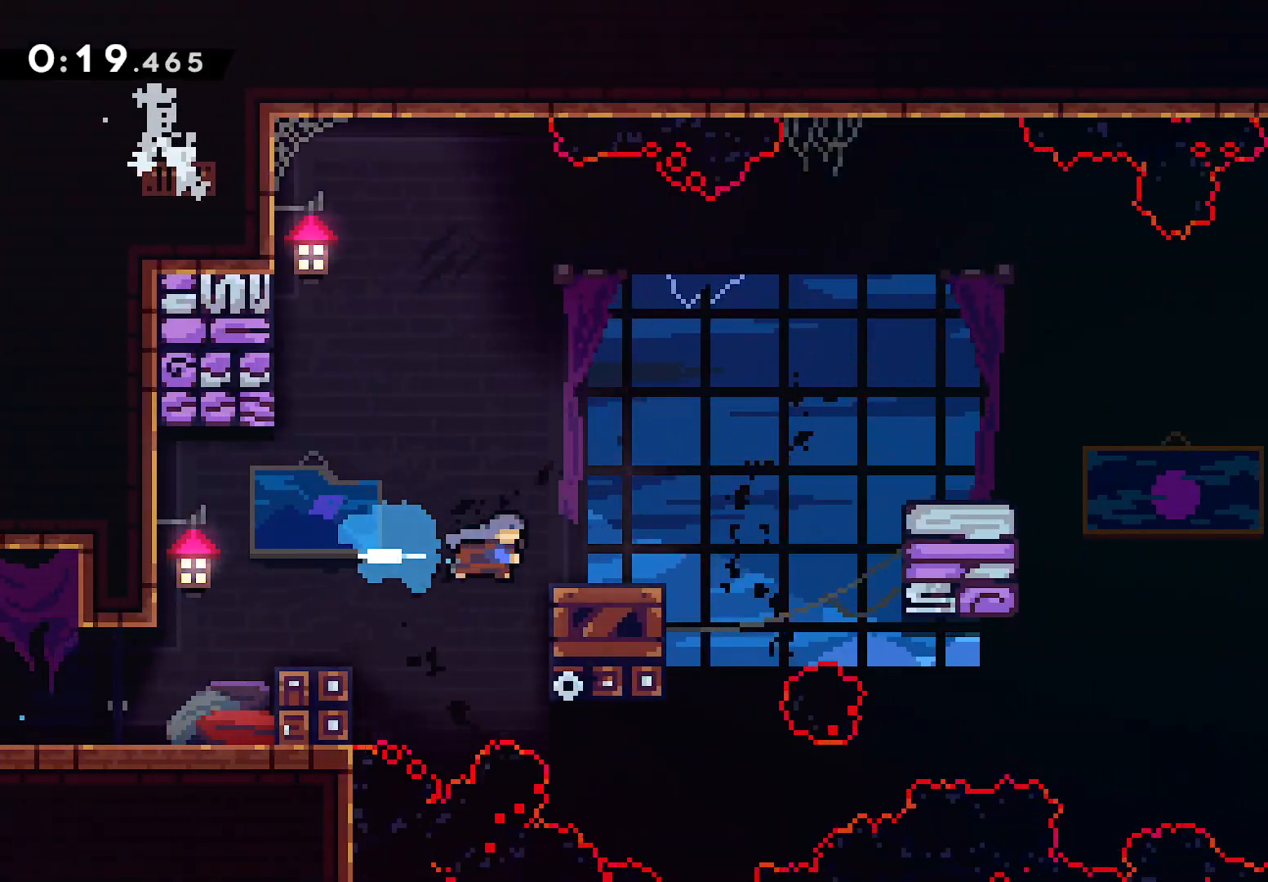
{"buttons": ["DPAD_DOWN", "DPAD_RIGHT"], "left_stick": "center", "events": [[67, "CROSS", "down"], [283, "DPAD_DOWN", "down"], [333, "CROSS", "up"], [383, "SQUARE", "down"], [450, "SQUARE", "up"]]}
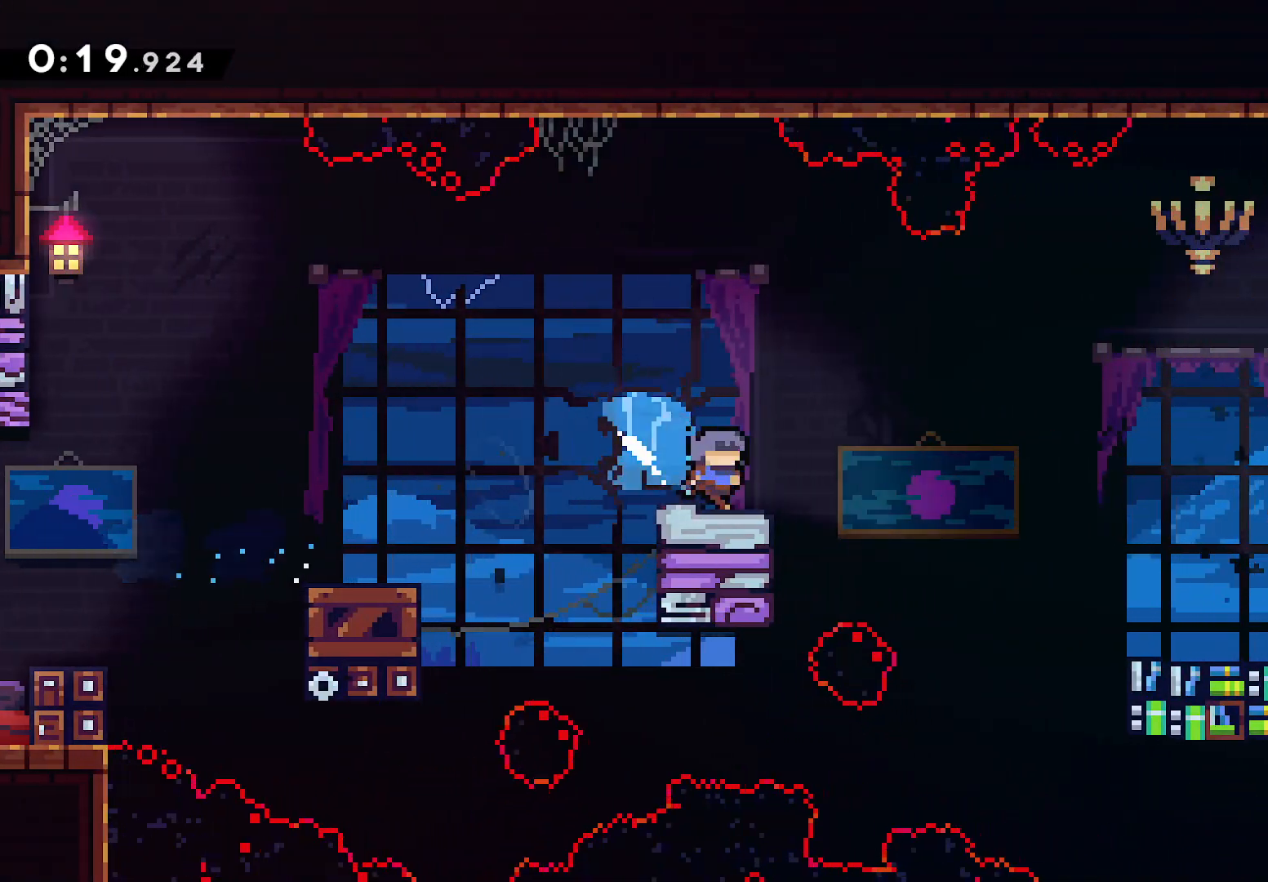
{"buttons": ["CROSS", "DPAD_DOWN", "DPAD_RIGHT"], "left_stick": "center", "events": [[33, "CROSS", "down"], [133, "CROSS", "up"], [183, "SQUARE", "down"], [283, "SQUARE", "up"], [467, "CROSS", "down"]]}
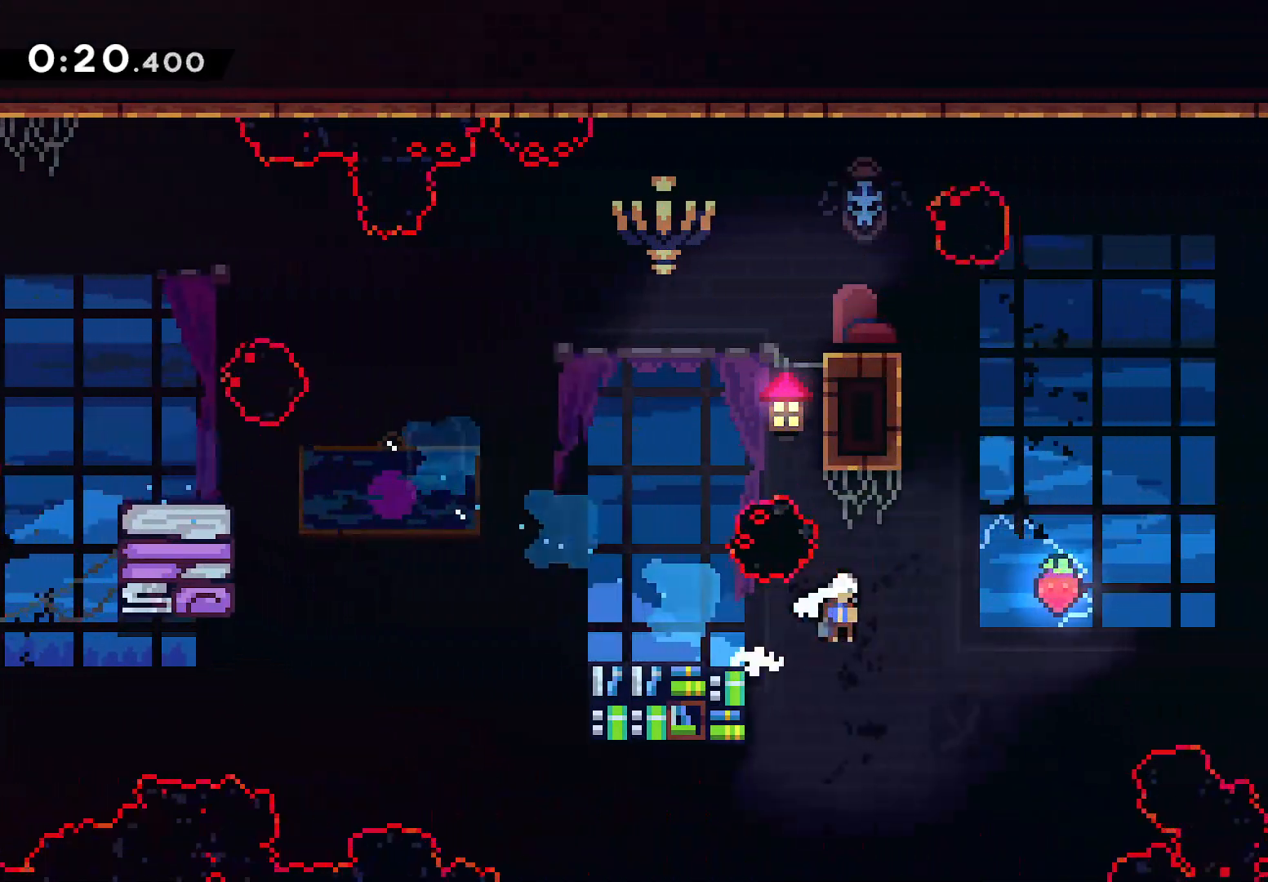
{"buttons": ["SQUARE", "DPAD_DOWN", "DPAD_RIGHT"], "left_stick": "center", "events": [[383, "CROSS", "up"], [467, "SQUARE", "down"]]}
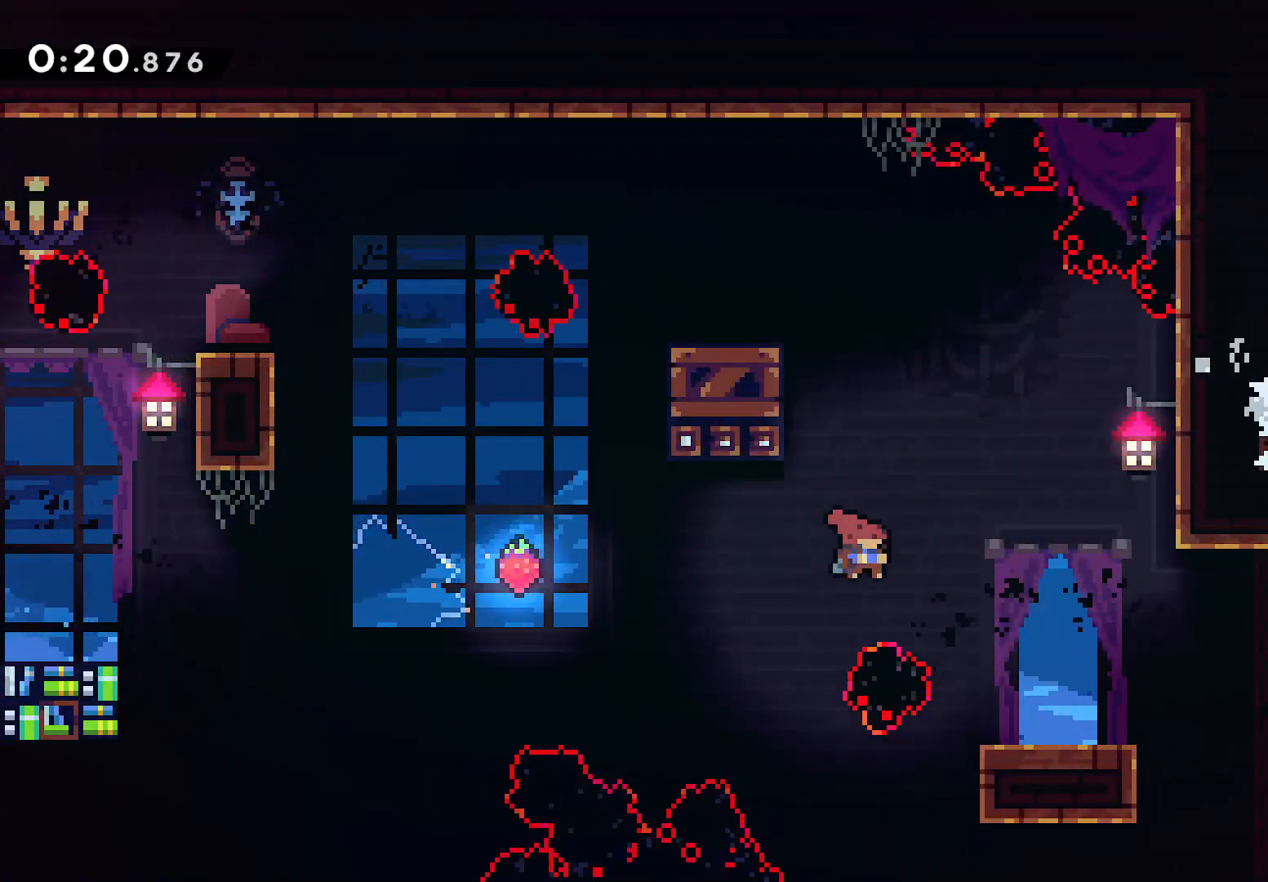
{"buttons": ["SQUARE", "DPAD_DOWN", "DPAD_RIGHT"], "left_stick": "center", "events": [[100, "SQUARE", "up"], [217, "CROSS", "down"], [350, "CROSS", "up"], [417, "SQUARE", "down"]]}
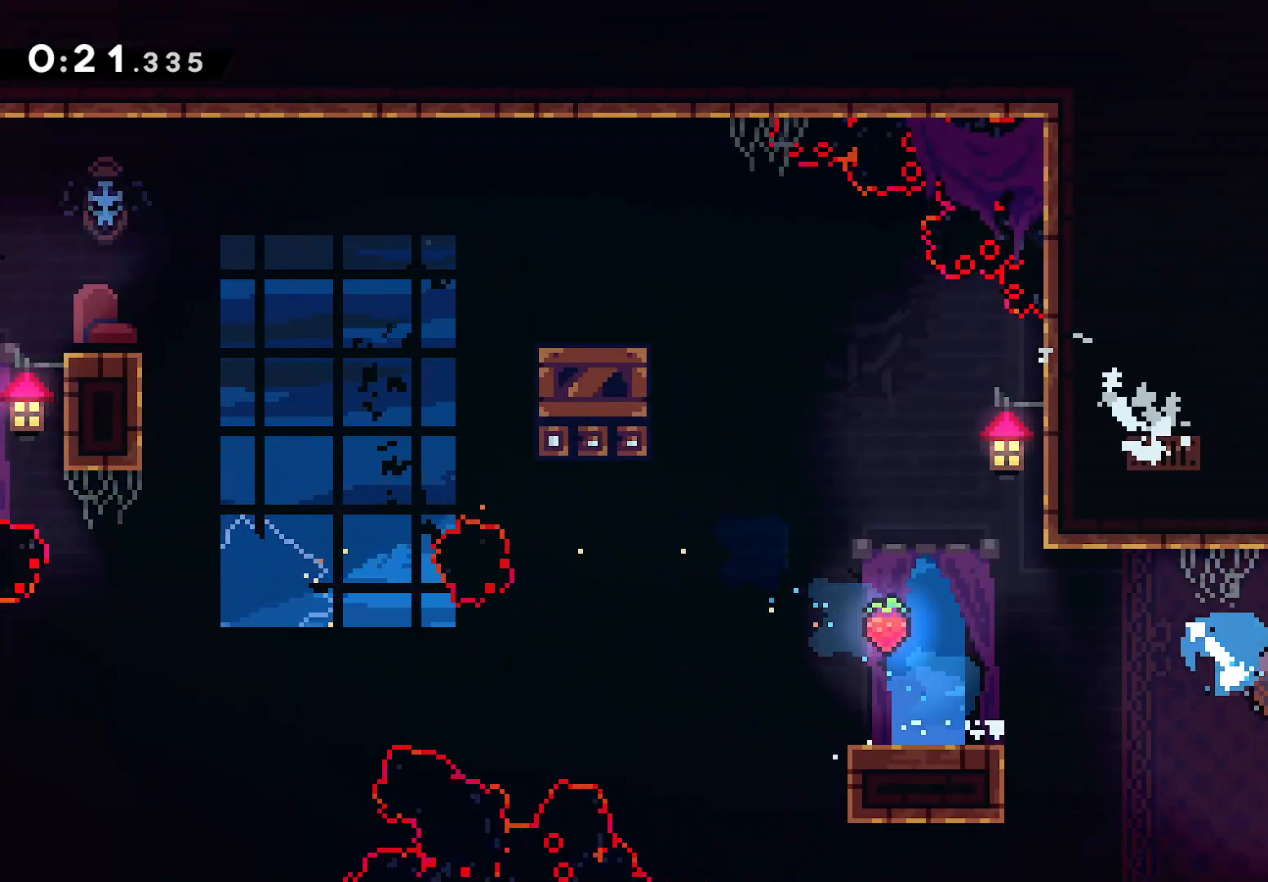
{"buttons": ["CROSS", "DPAD_RIGHT"], "left_stick": "center", "events": [[33, "SQUARE", "up"], [100, "CROSS", "down"], [383, "DPAD_DOWN", "up"]]}
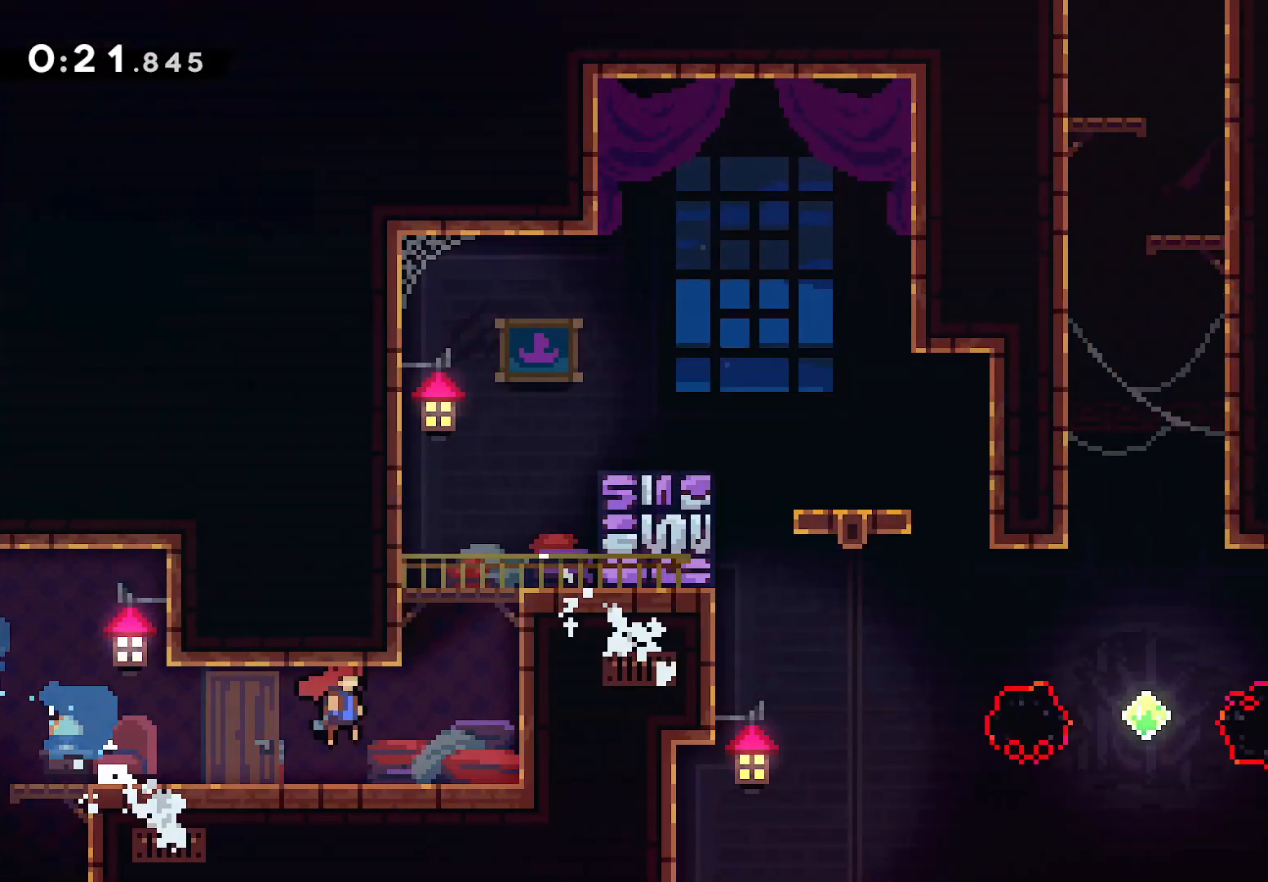
{"buttons": ["DPAD_RIGHT"], "left_stick": "center", "events": [[450, "CROSS", "up"]]}
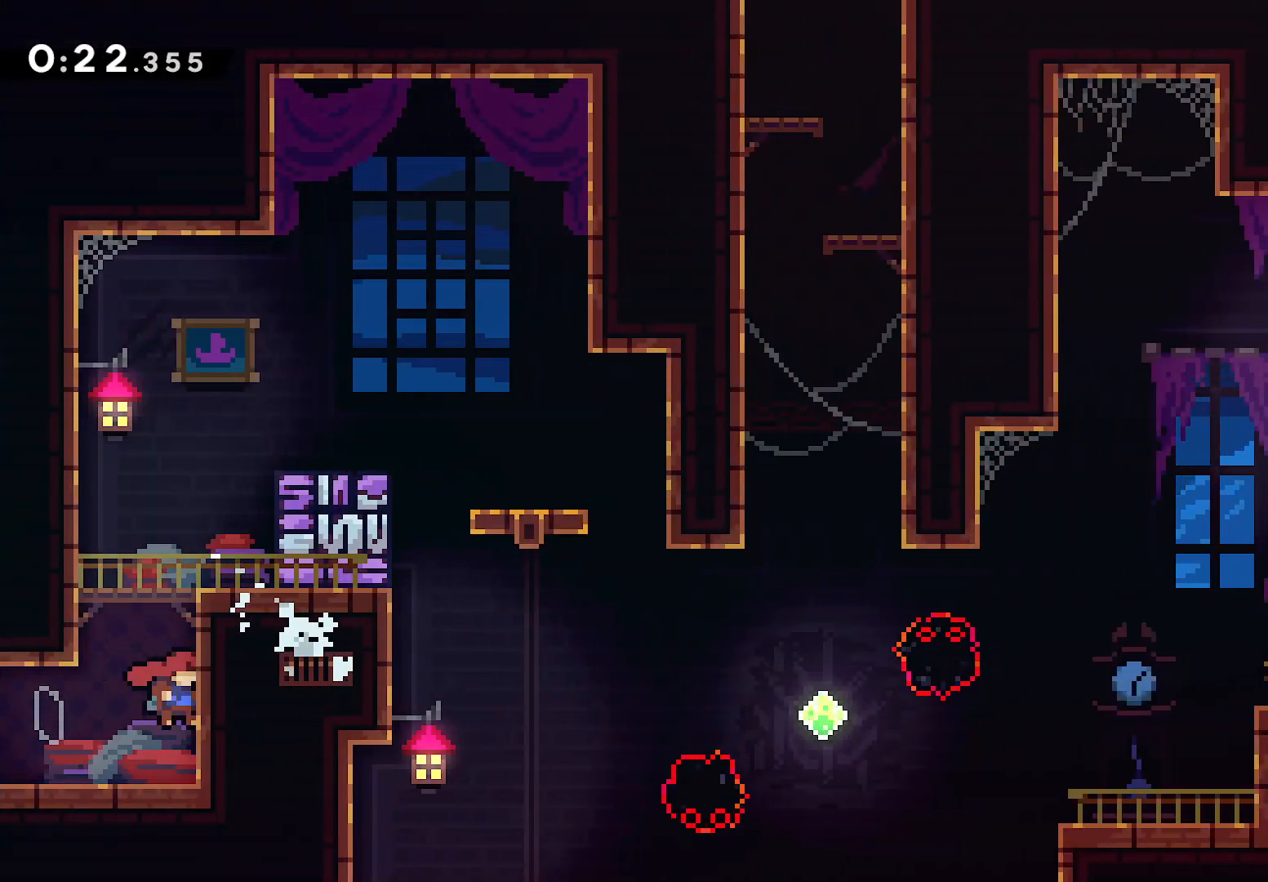
{"buttons": ["DPAD_RIGHT"], "left_stick": "center", "events": [[17, "CROSS", "down"], [83, "DPAD_RIGHT", "up"], [117, "DPAD_LEFT", "down"], [217, "CROSS", "up"], [250, "CROSS", "down"], [283, "DPAD_LEFT", "up"], [300, "DPAD_RIGHT", "down"], [450, "CROSS", "up"]]}
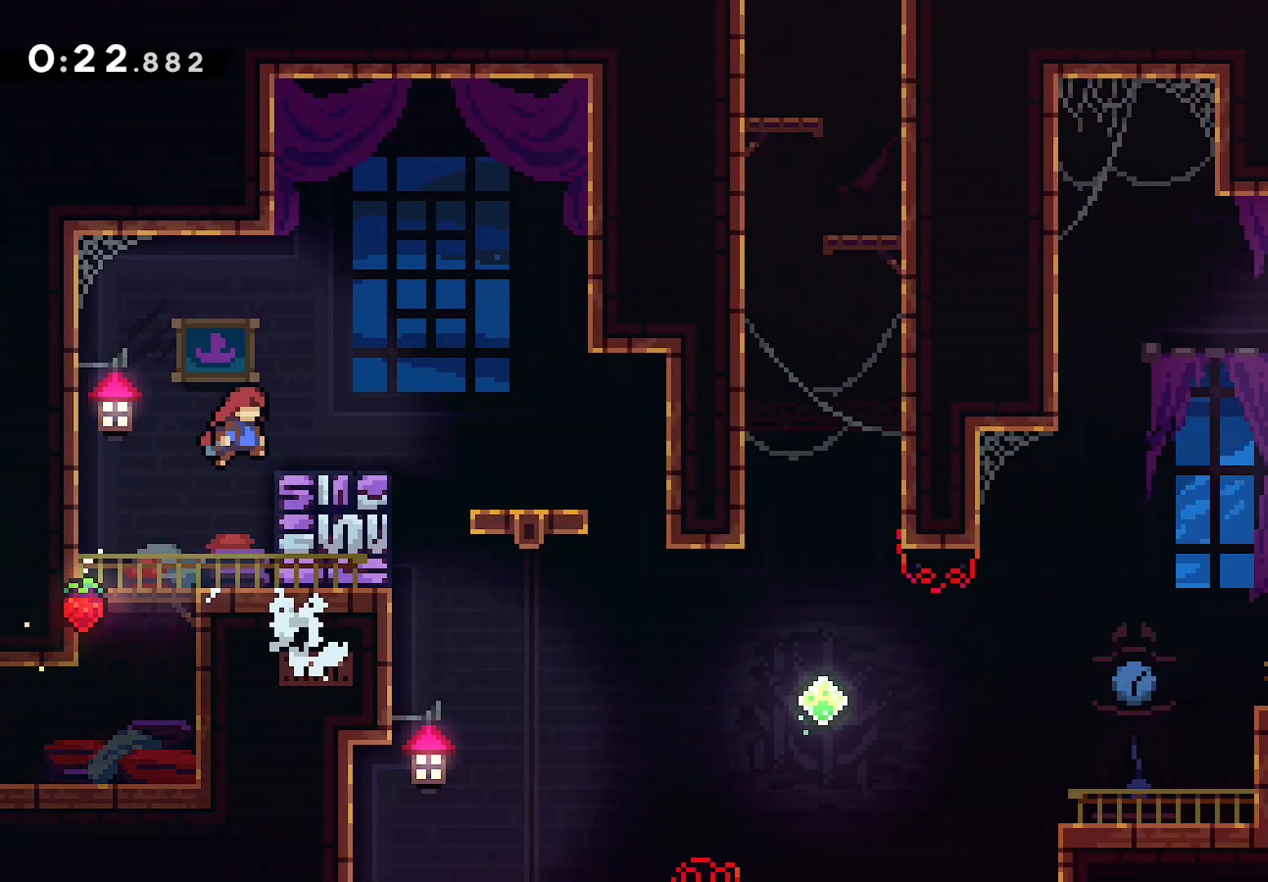
{"buttons": ["DPAD_RIGHT"], "left_stick": "center"}
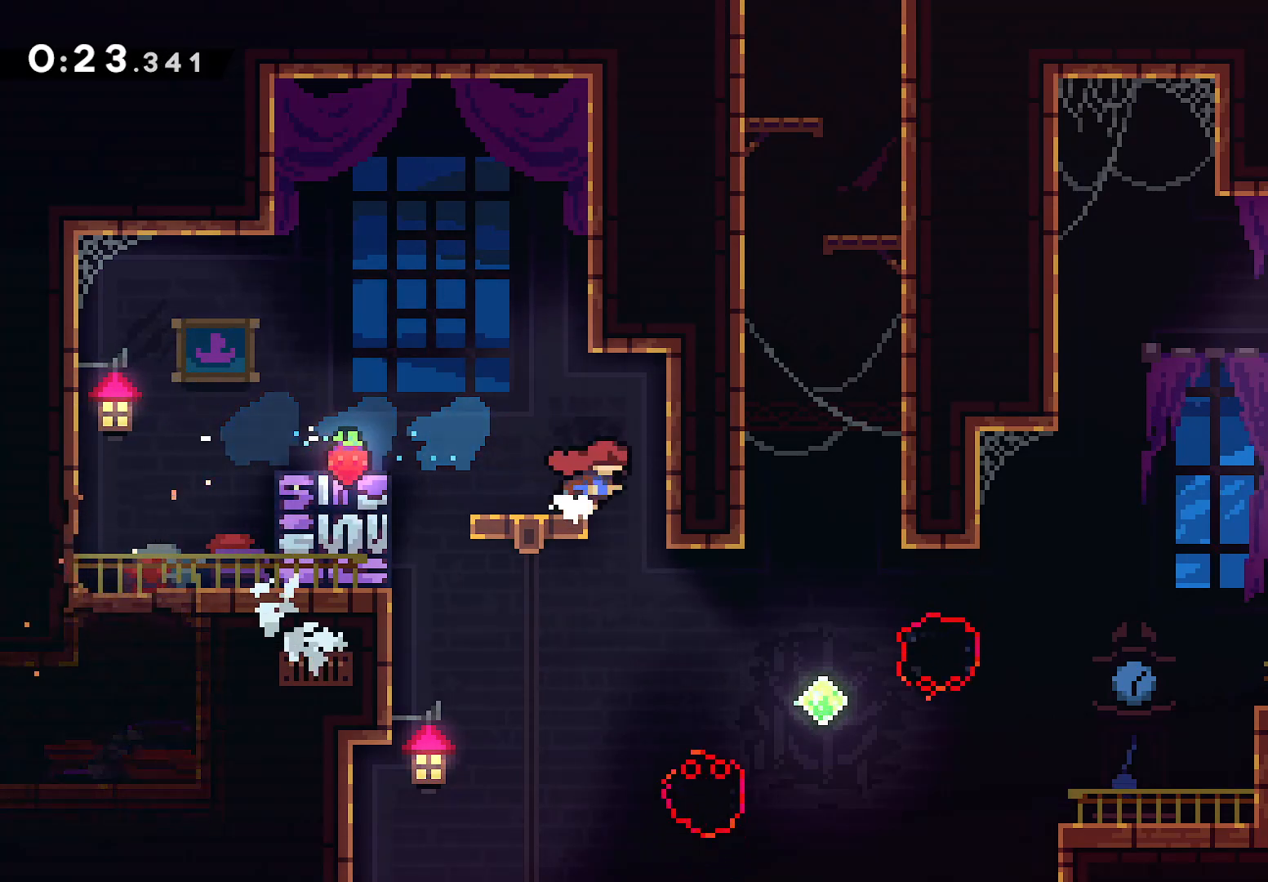
{"buttons": ["SQUARE", "DPAD_RIGHT"], "left_stick": "center", "events": [[33, "DPAD_RIGHT", "up"], [367, "DPAD_RIGHT", "down"], [383, "SQUARE", "down"]]}
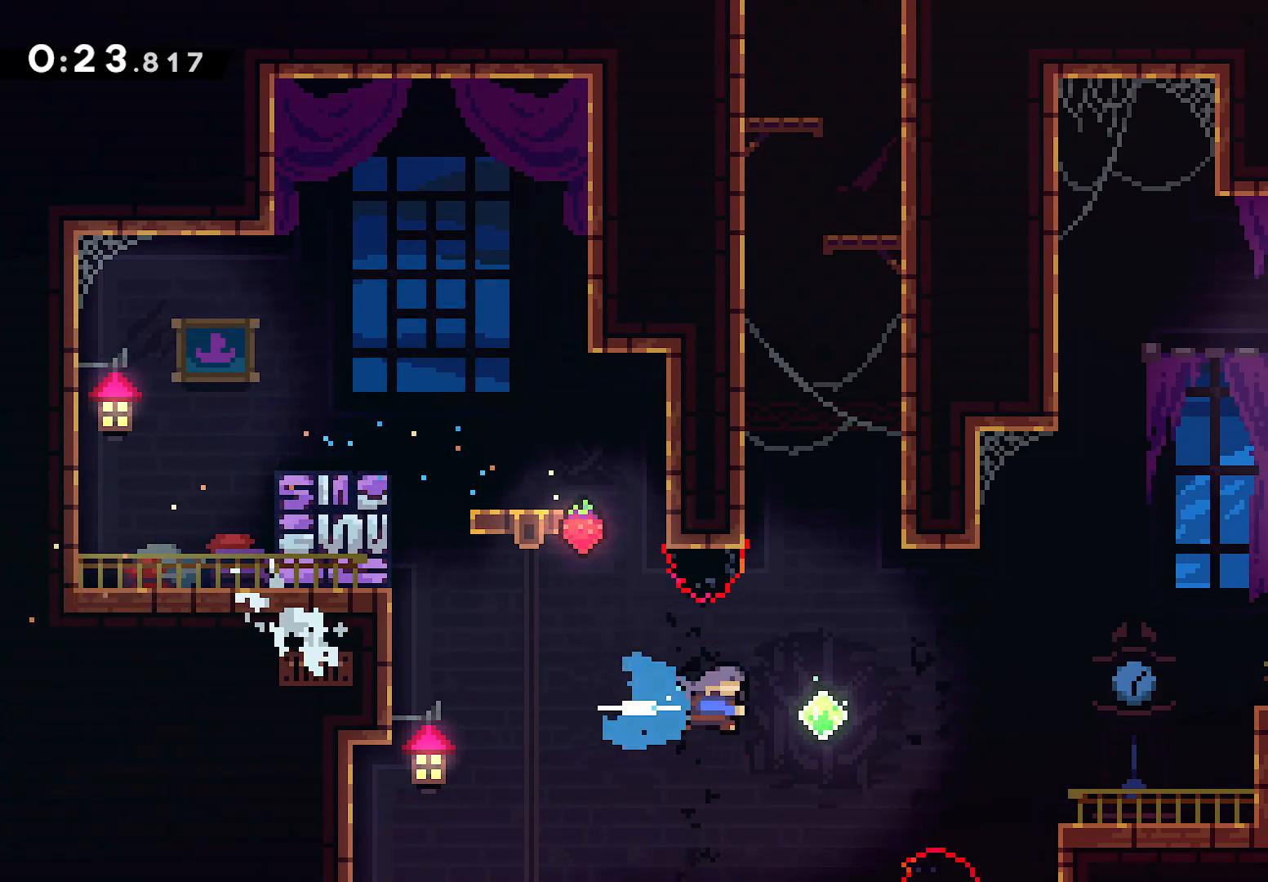
{"buttons": ["L2", "DPAD_UP", "DPAD_RIGHT"], "left_stick": "center", "events": [[33, "SQUARE", "up"], [133, "DPAD_UP", "down"], [150, "DPAD_RIGHT", "up"], [183, "SQUARE", "down"], [383, "L2", "down"], [383, "SQUARE", "up"], [433, "DPAD_RIGHT", "down"]]}
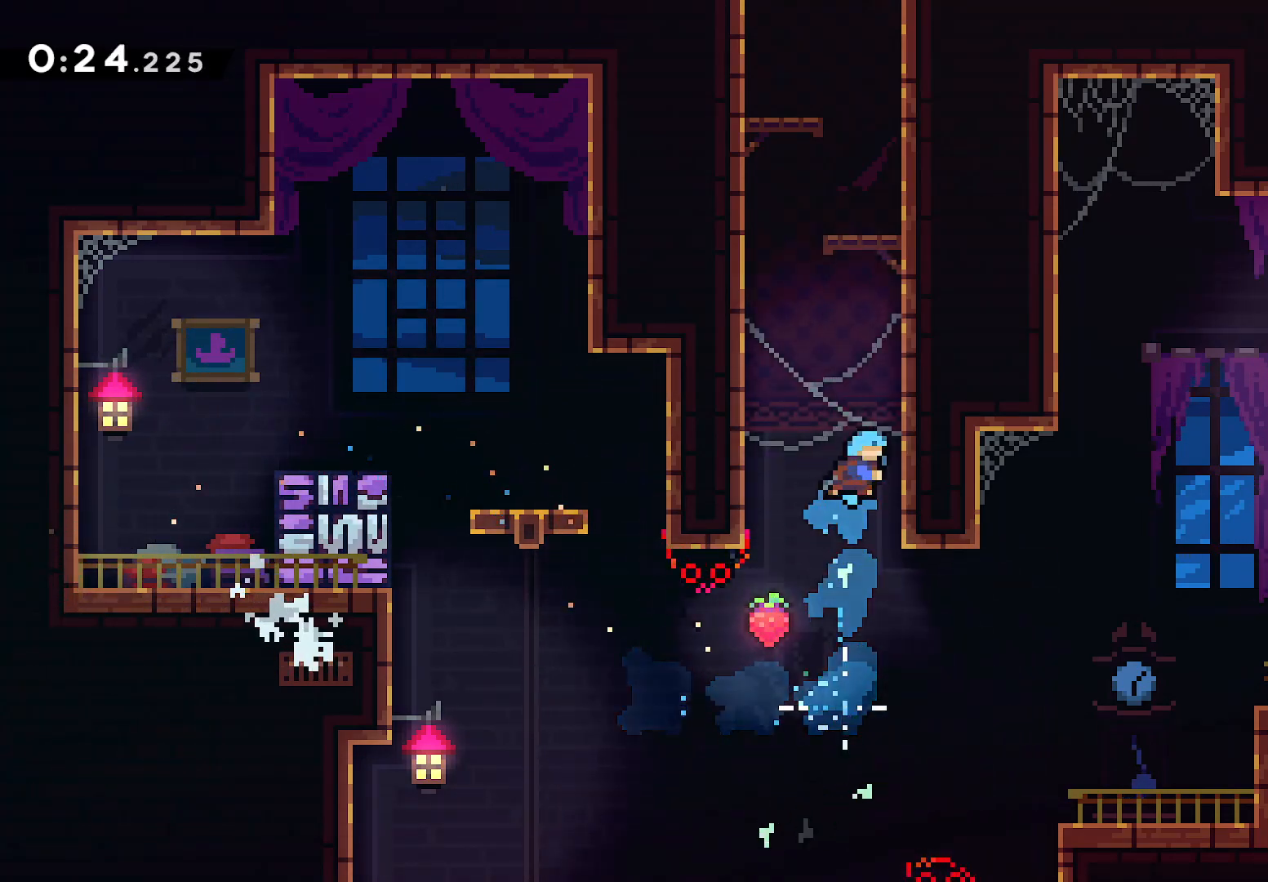
{"buttons": ["CROSS", "L2", "DPAD_UP"], "left_stick": "center", "events": [[33, "CROSS", "down"], [150, "CROSS", "up"], [217, "CROSS", "down"], [217, "DPAD_RIGHT", "up"], [350, "CROSS", "up"], [383, "CROSS", "down"]]}
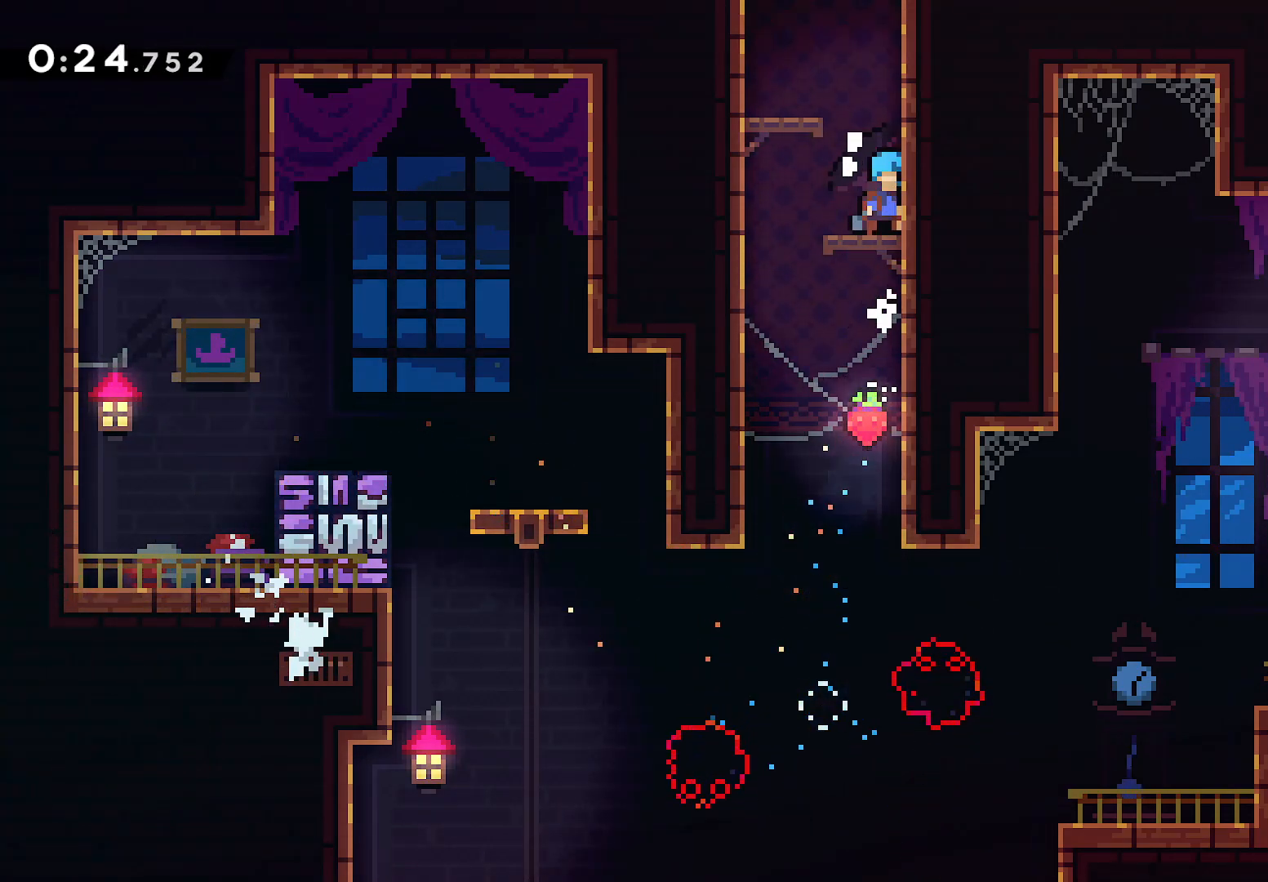
{"buttons": ["DPAD_UP"], "left_stick": "center", "events": [[17, "CROSS", "up"], [17, "DPAD_RIGHT", "down"], [33, "DPAD_RIGHT", "up"], [67, "DPAD_UP", "up"], [67, "L2", "up"], [250, "DPAD_UP", "down"], [283, "SQUARE", "down"], [417, "SQUARE", "up"]]}
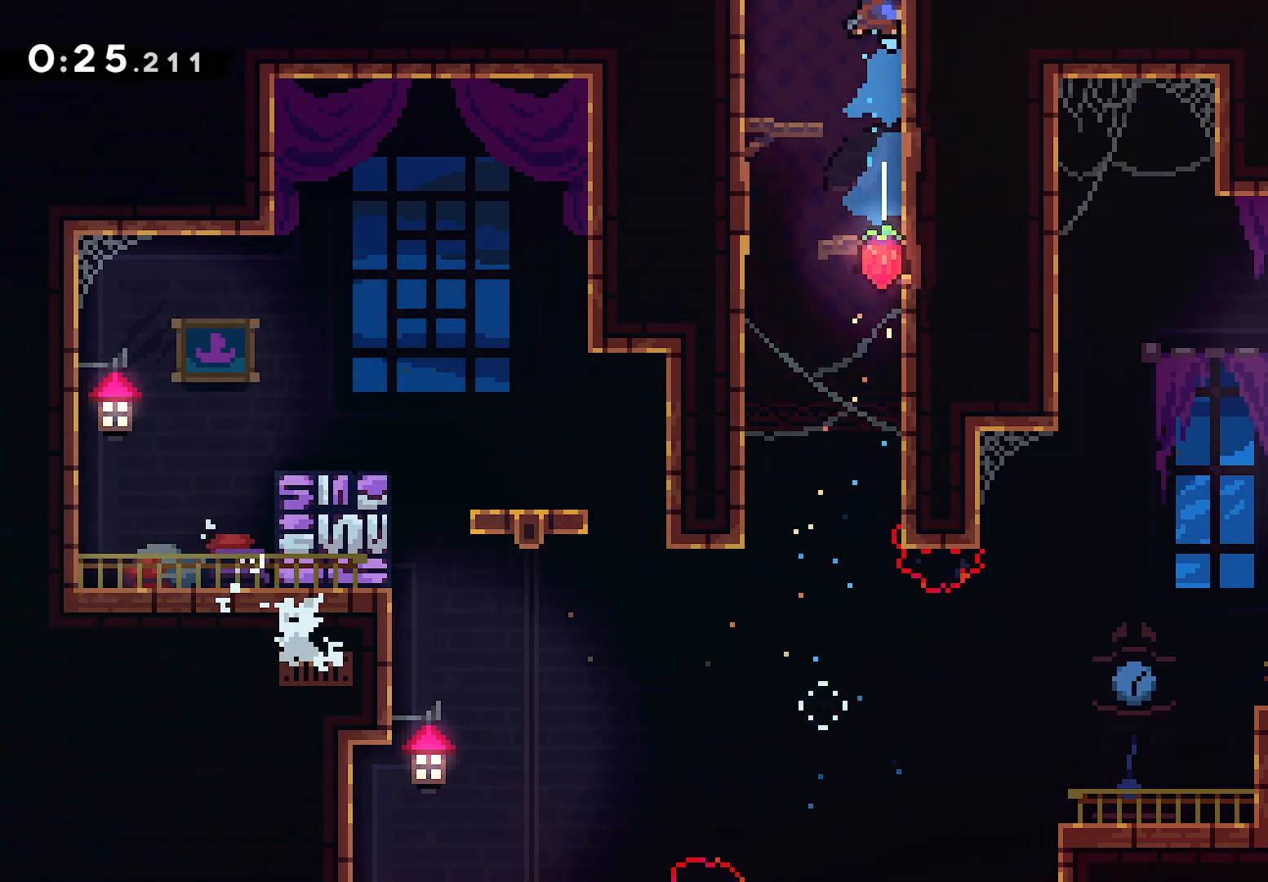
{"buttons": [], "left_stick": "center", "events": [[183, "DPAD_UP", "up"]]}
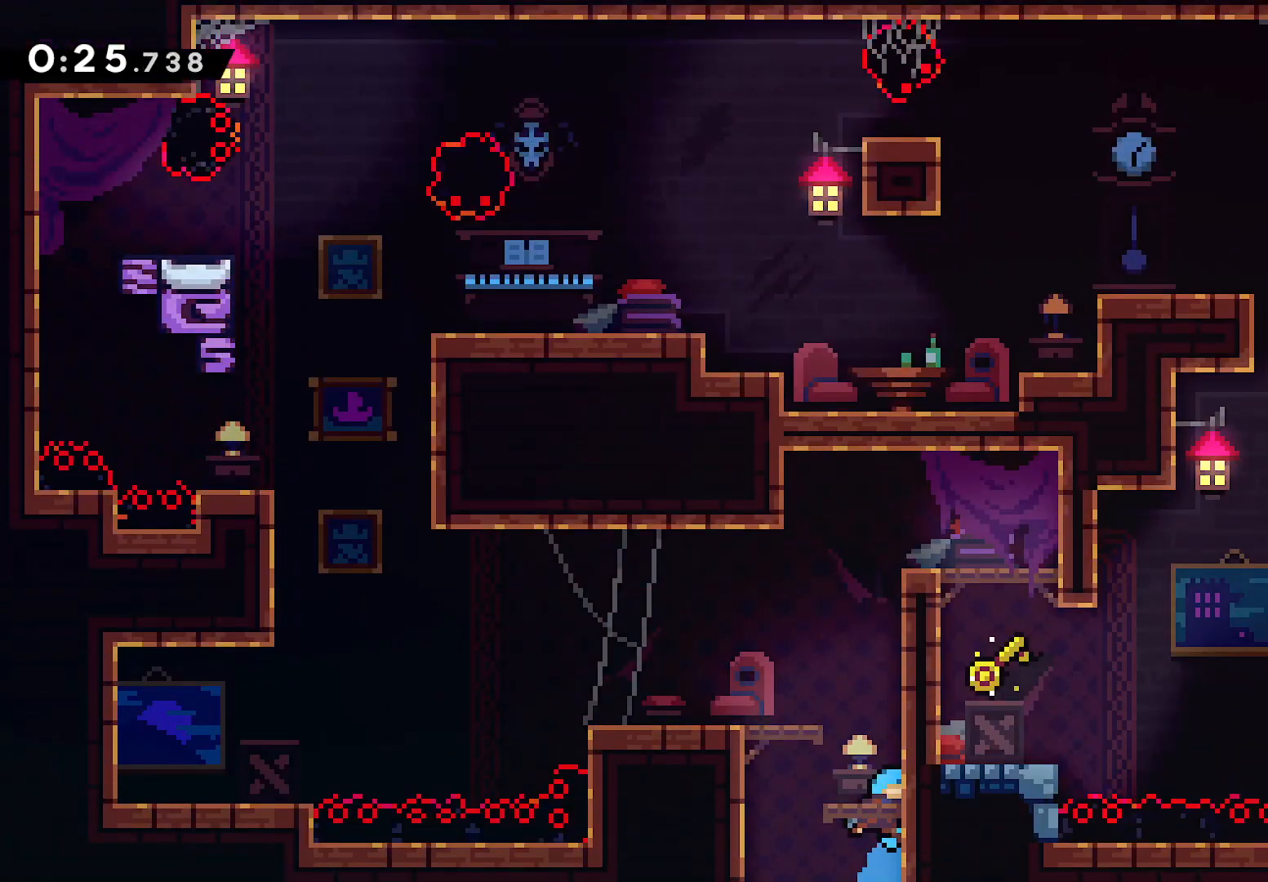
{"buttons": ["SQUARE", "DPAD_DOWN", "DPAD_LEFT"], "left_stick": "center", "events": [[200, "CROSS", "down"], [267, "DPAD_LEFT", "down"], [283, "DPAD_DOWN", "down"], [333, "CROSS", "up"], [433, "SQUARE", "down"]]}
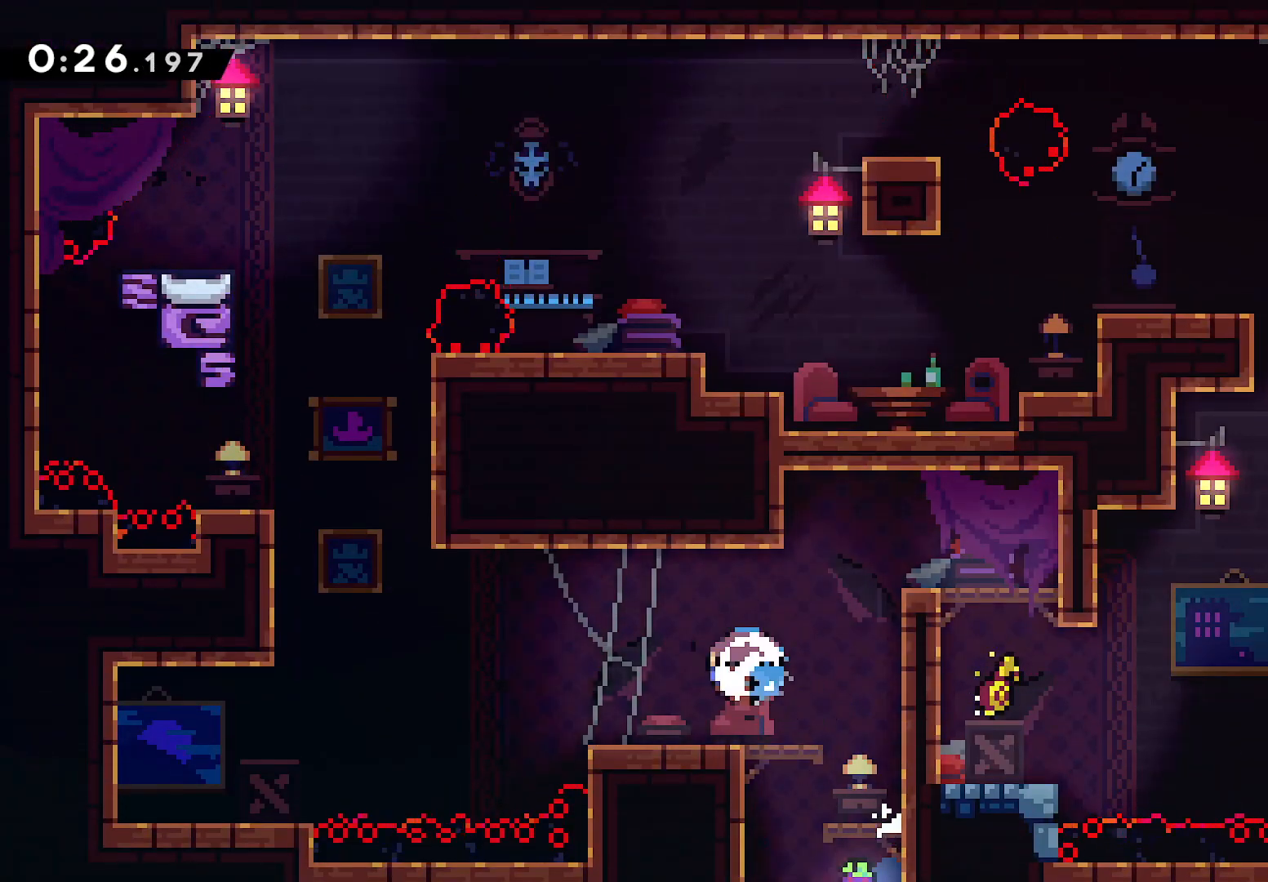
{"buttons": ["L2", "DPAD_UP", "DPAD_RIGHT"], "left_stick": "center"}
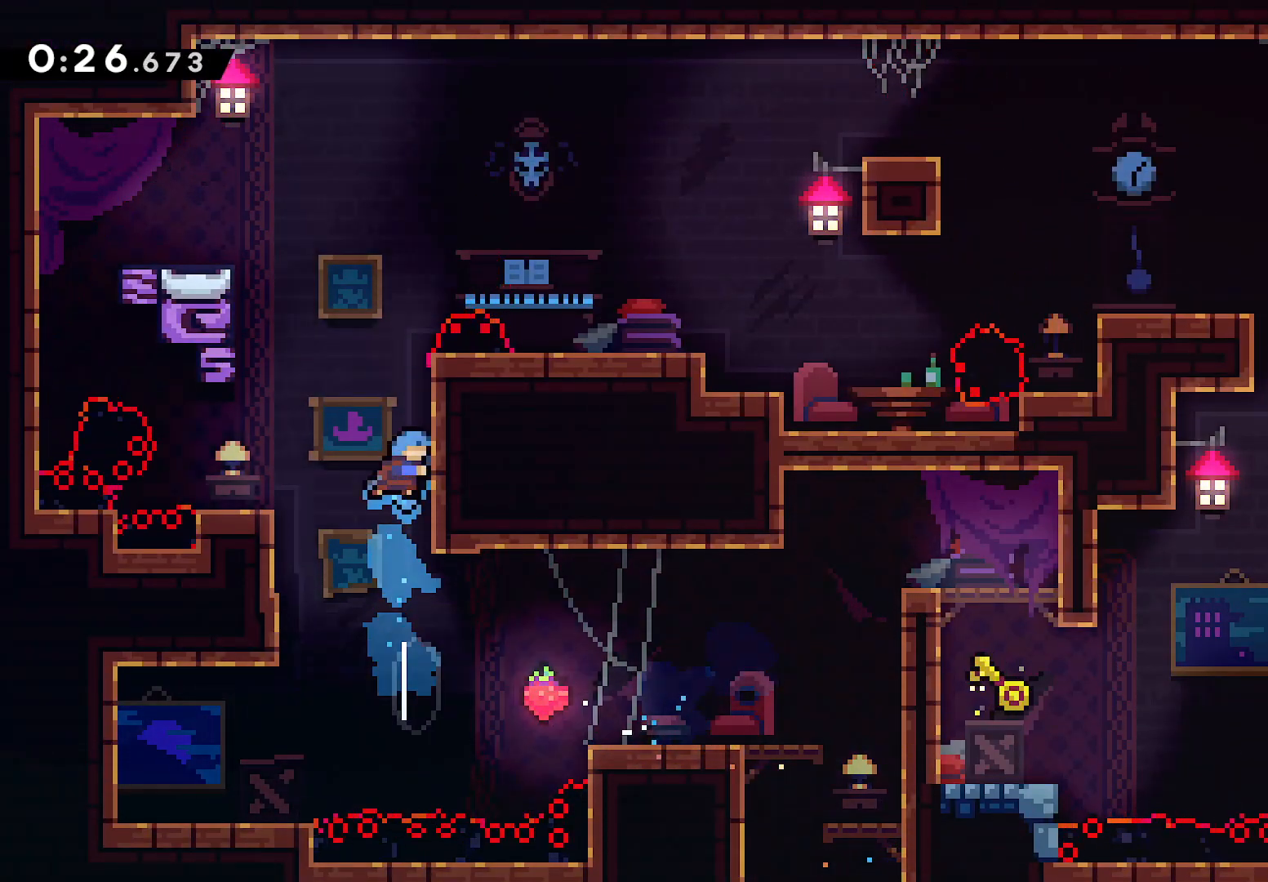
{"buttons": ["L2", "DPAD_RIGHT"], "left_stick": "center", "events": [[267, "DPAD_RIGHT", "up"], [283, "CROSS", "down"], [417, "DPAD_RIGHT", "down"], [483, "DPAD_UP", "up"], [500, "CROSS", "up"]]}
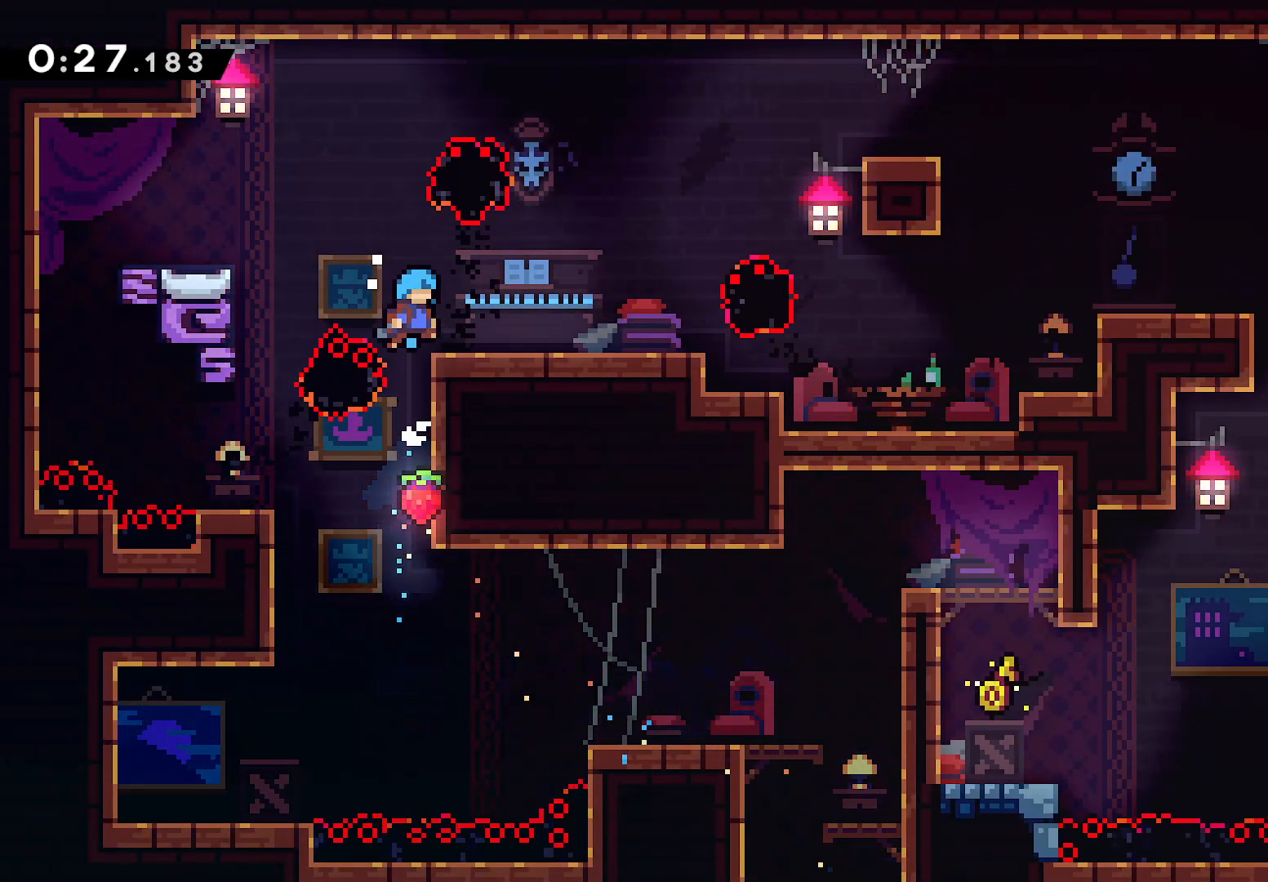
{"buttons": ["CROSS", "DPAD_DOWN", "DPAD_RIGHT"], "left_stick": "center", "events": [[33, "DPAD_DOWN", "down"], [100, "L2", "up"], [217, "SQUARE", "down"], [350, "SQUARE", "up"], [417, "CROSS", "down"]]}
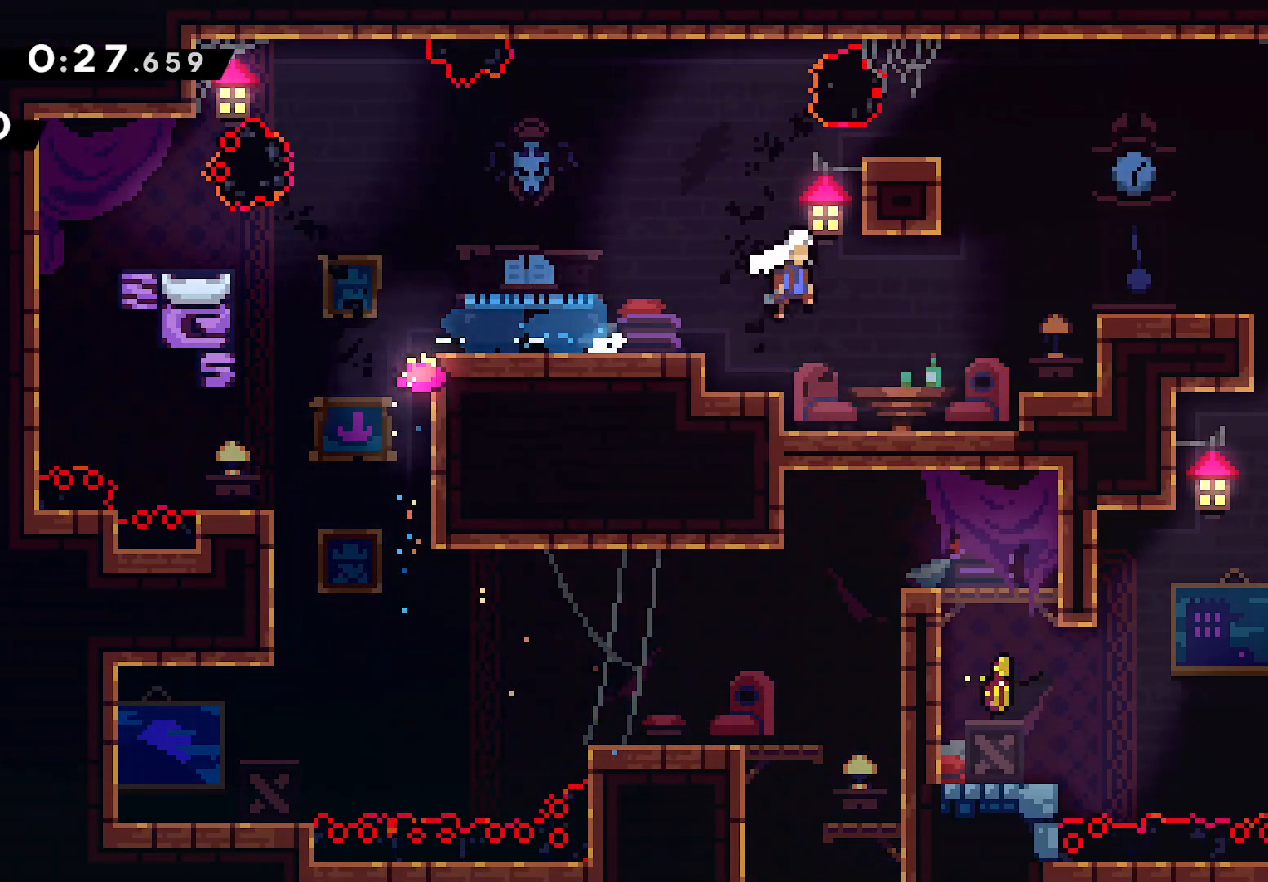
{"buttons": ["DPAD_DOWN", "DPAD_LEFT"], "left_stick": "center", "events": [[250, "CROSS", "up"], [267, "DPAD_RIGHT", "up"], [417, "DPAD_LEFT", "down"]]}
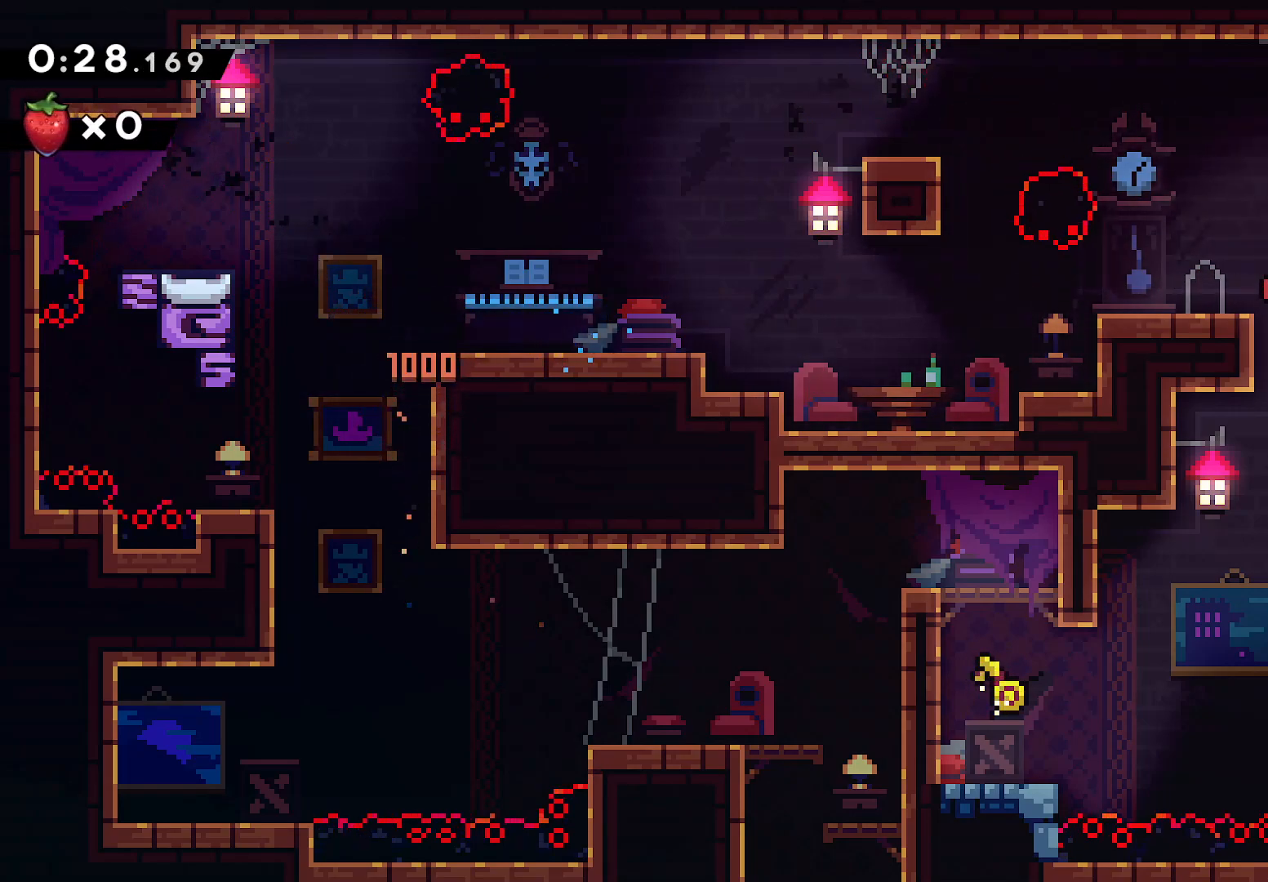
{"buttons": ["DPAD_LEFT"], "left_stick": "center", "events": [[167, "SQUARE", "down"], [300, "SQUARE", "up"], [500, "DPAD_DOWN", "up"]]}
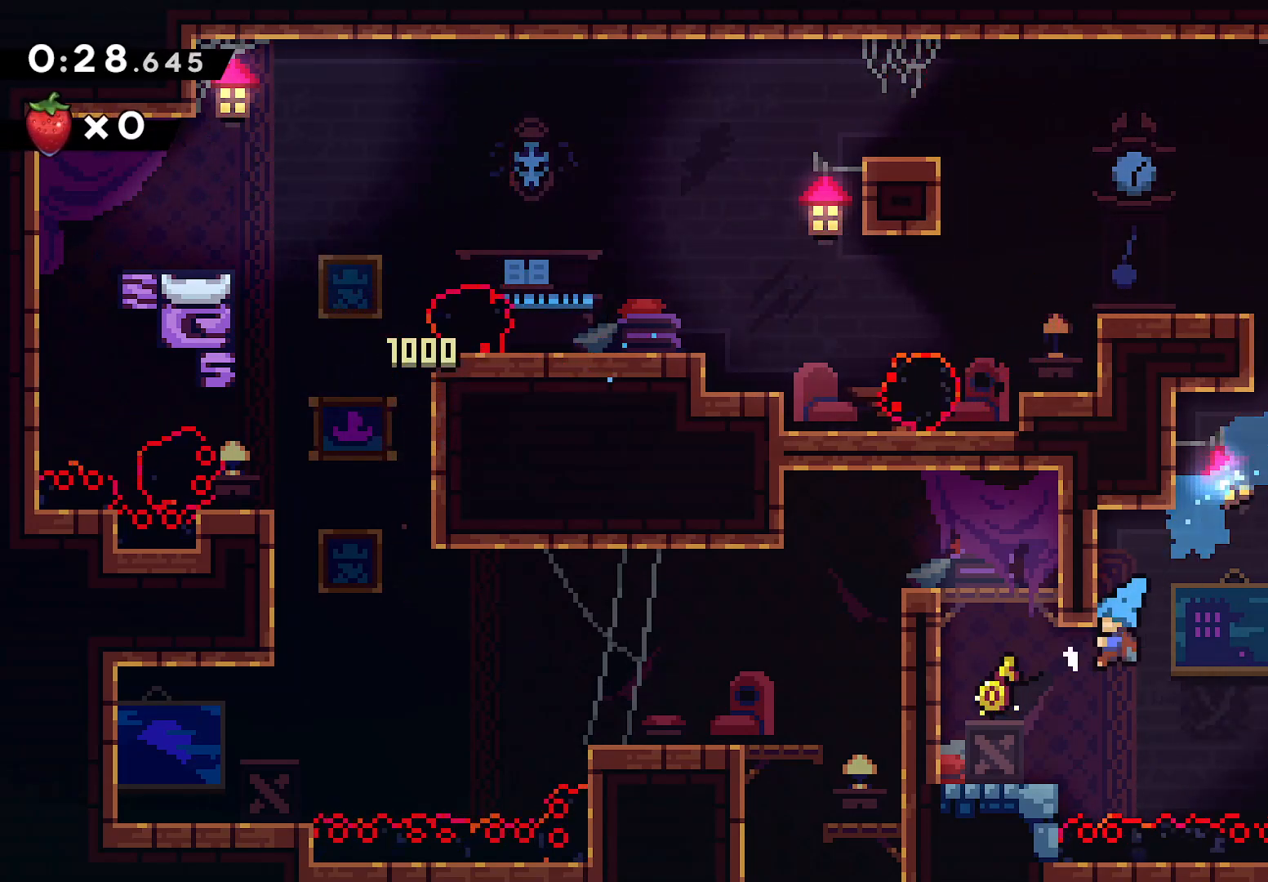
{"buttons": ["CROSS", "L2", "DPAD_LEFT"], "left_stick": "center", "events": [[117, "L2", "down"], [200, "CROSS", "down"], [333, "CROSS", "up"], [383, "CROSS", "down"]]}
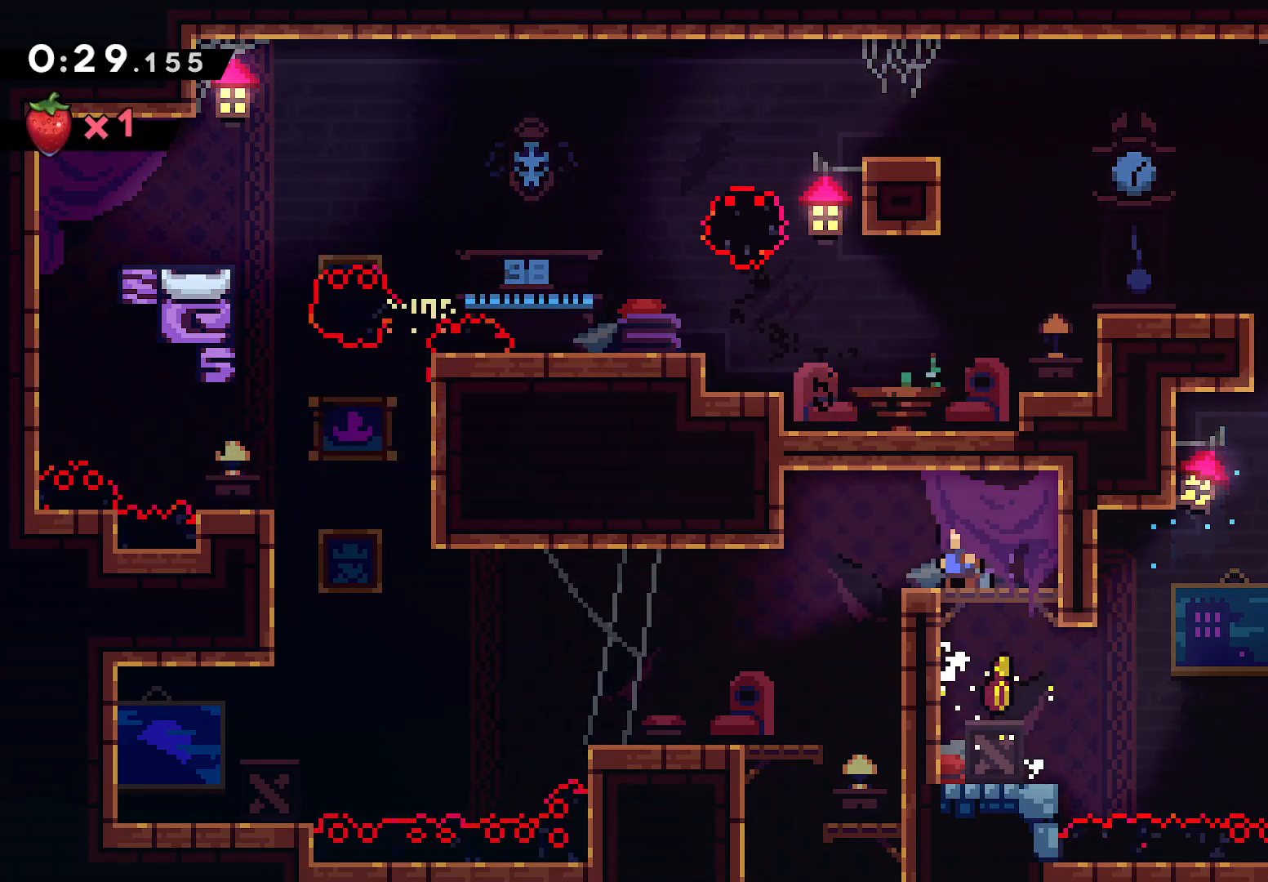
{"buttons": [], "left_stick": "center", "events": [[67, "CROSS", "up"], [217, "L2", "up"], [283, "DPAD_LEFT", "up"]]}
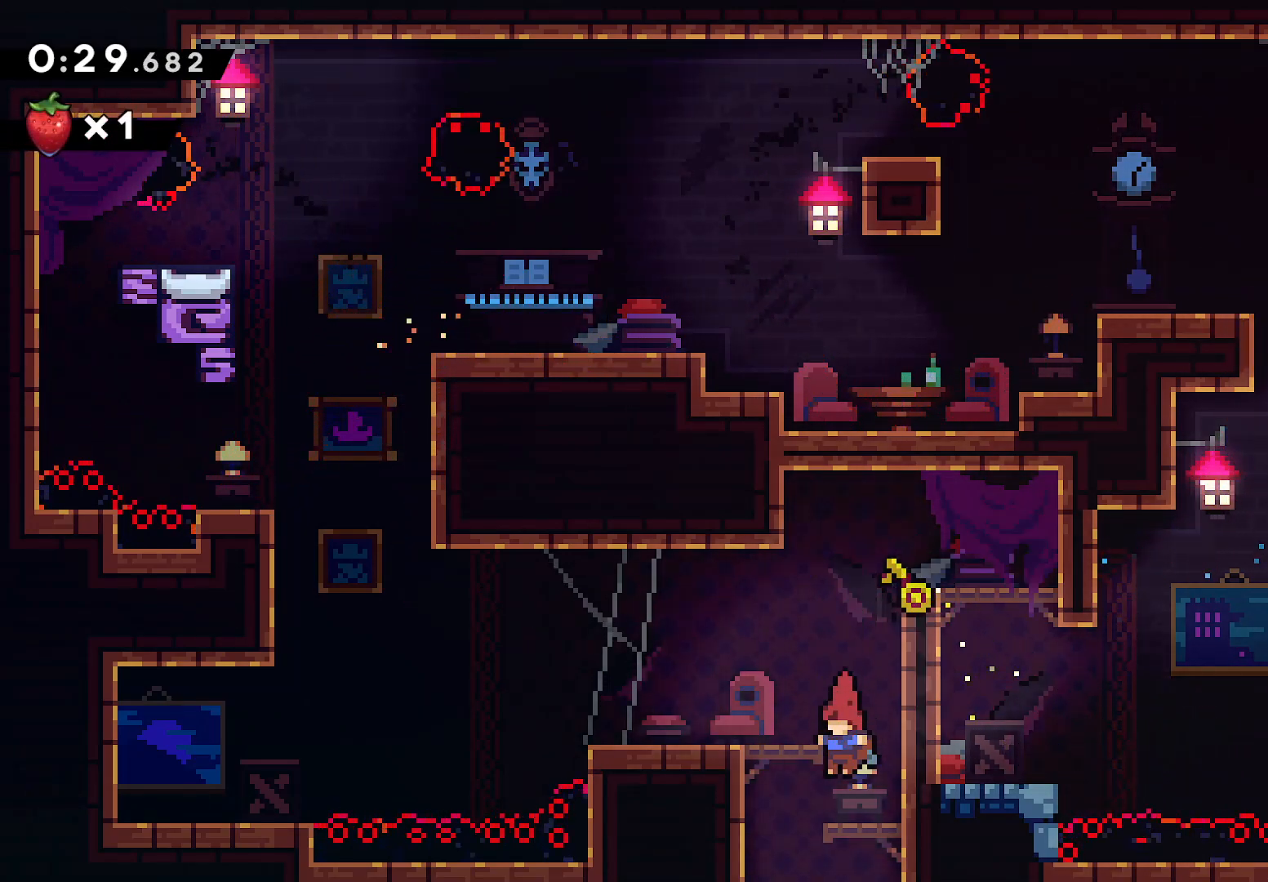
{"buttons": ["DPAD_RIGHT"], "left_stick": "center", "events": [[83, "DPAD_LEFT", "down"], [233, "DPAD_LEFT", "up"], [267, "DPAD_RIGHT", "down"]]}
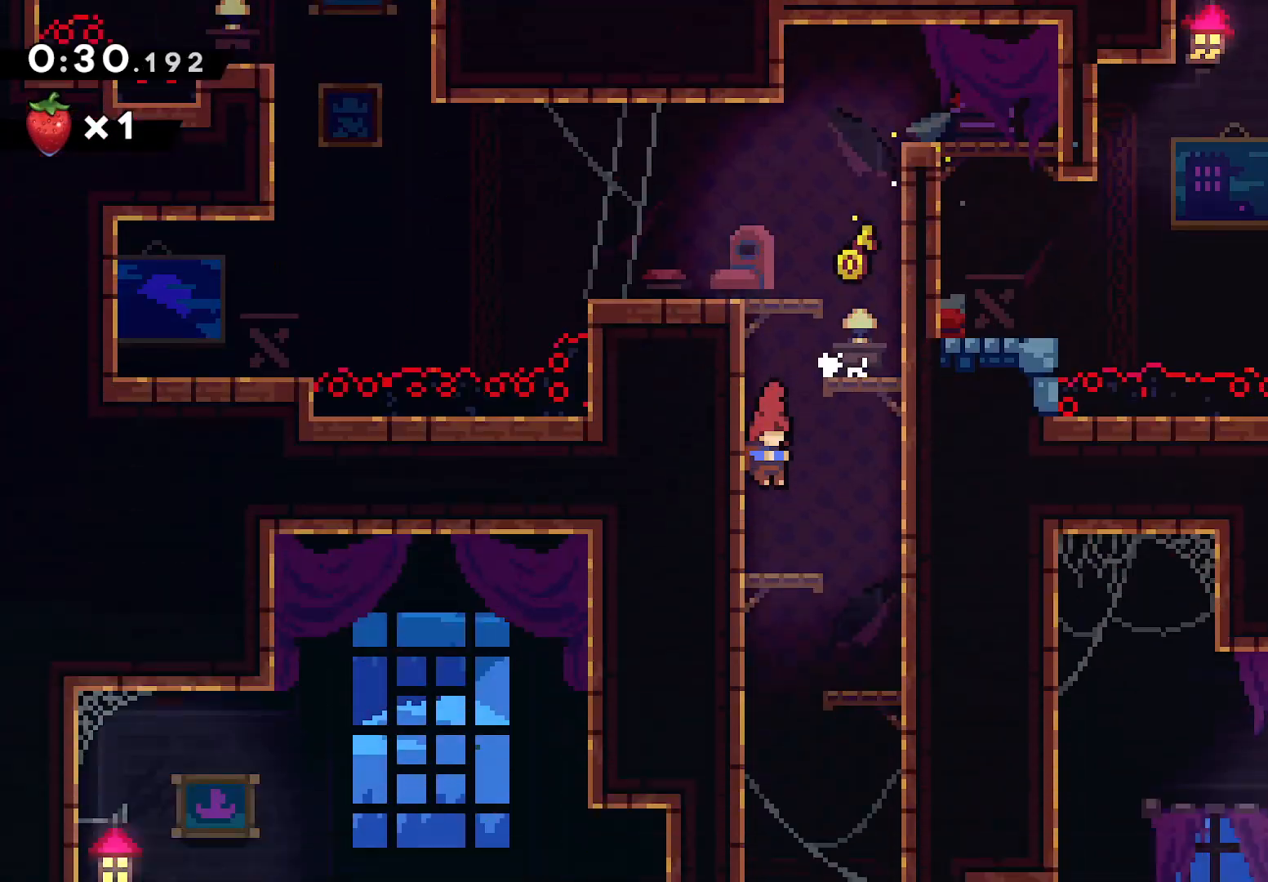
{"buttons": ["DPAD_RIGHT"], "left_stick": "center", "events": []}
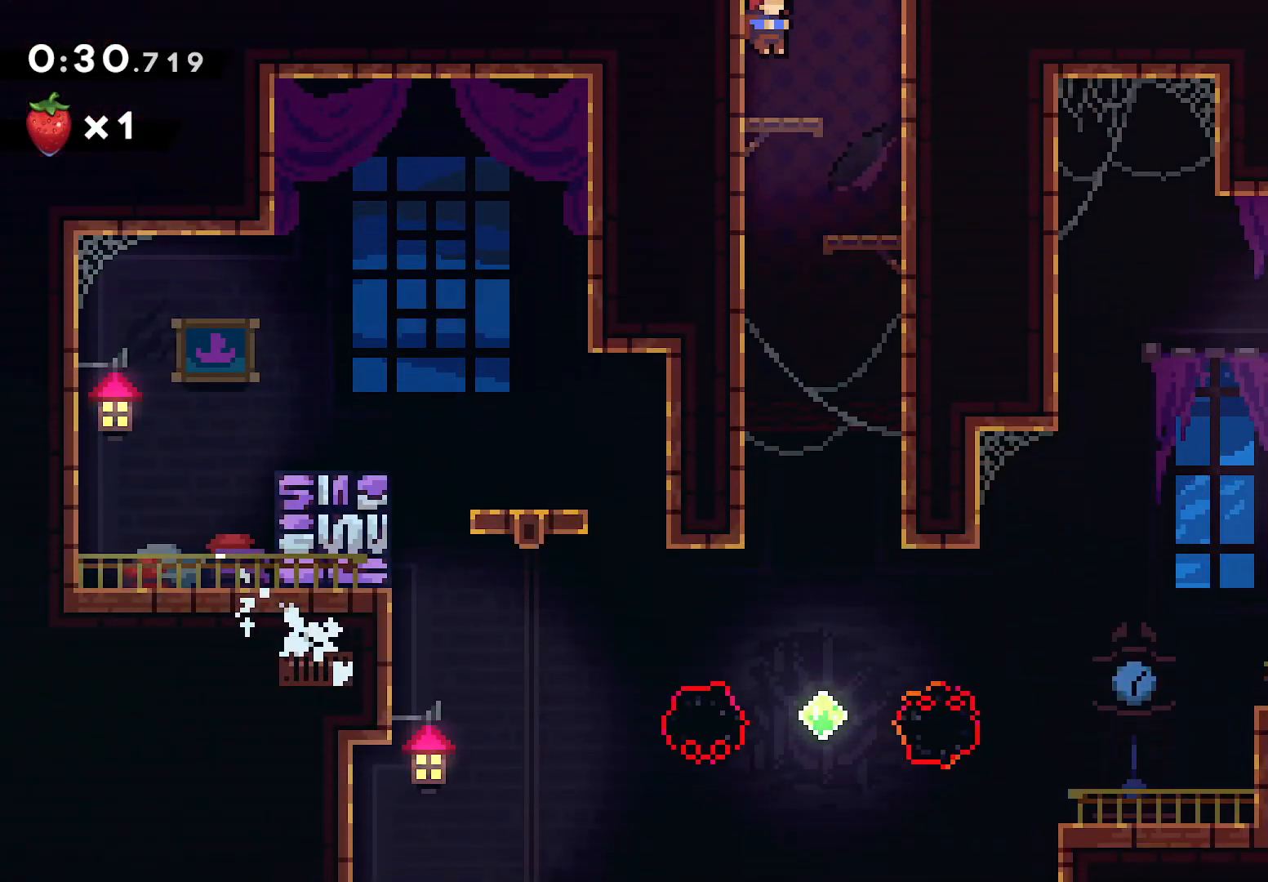
{"buttons": ["DPAD_LEFT"], "left_stick": "center", "events": [[300, "DPAD_LEFT", "down"], [300, "DPAD_RIGHT", "up"]]}
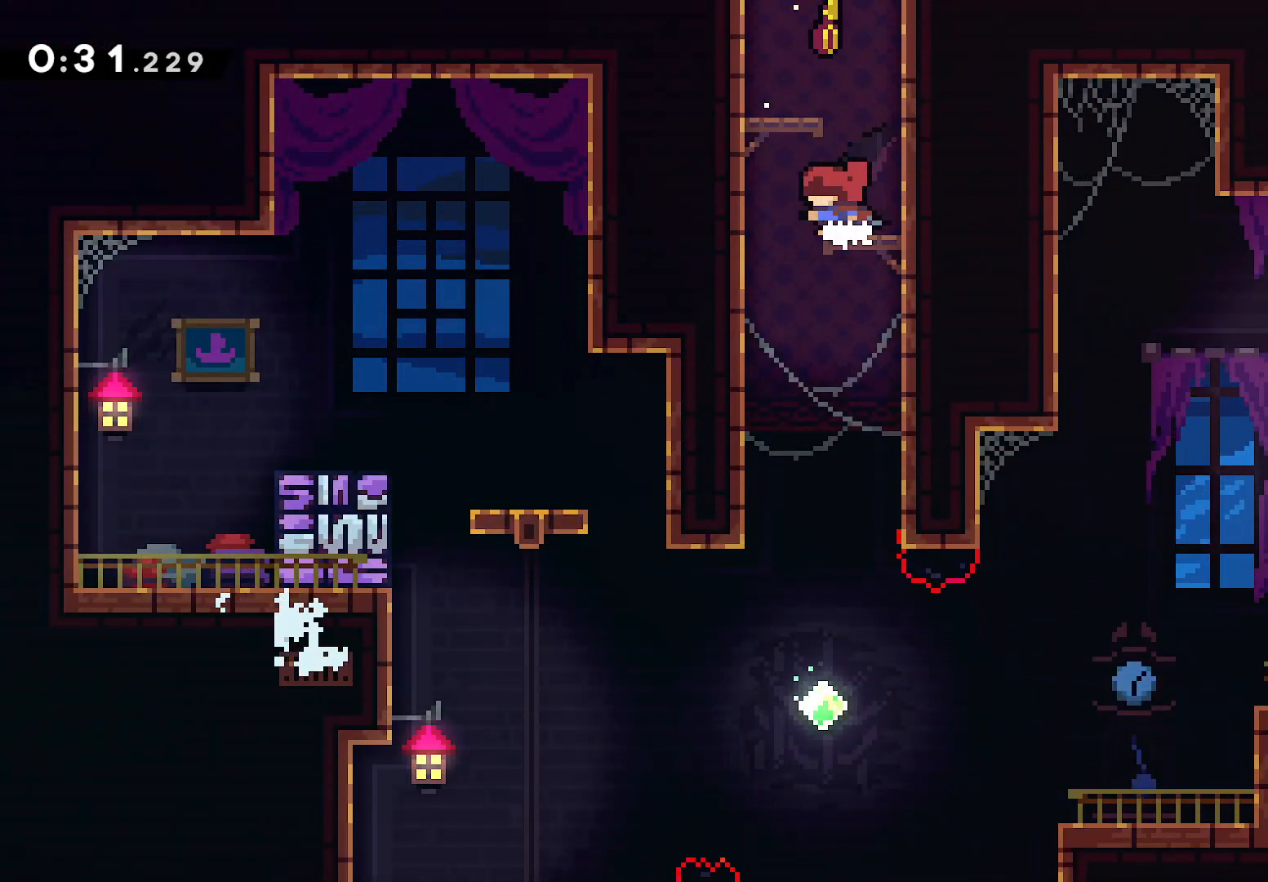
{"buttons": [], "left_stick": "center", "events": [[167, "DPAD_LEFT", "up"], [167, "DPAD_RIGHT", "down"], [333, "DPAD_RIGHT", "up"]]}